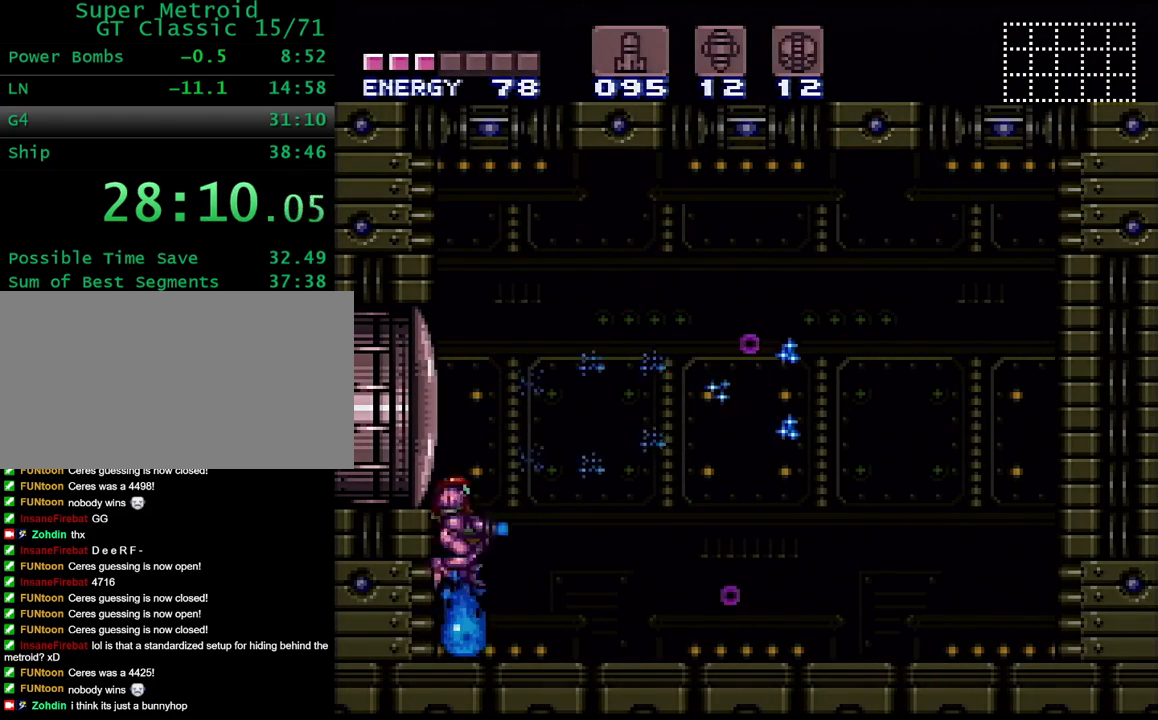
Gameplay with a controller (Nintendo layout); each line is a JSON object with the inputs held at the frame after it. "events" lists button and stick changes between this image and that frame as [ms after this image, input, new state], when the widget could be followed in between. Not read: L3 R3.
{"buttons": ["X"], "events": []}
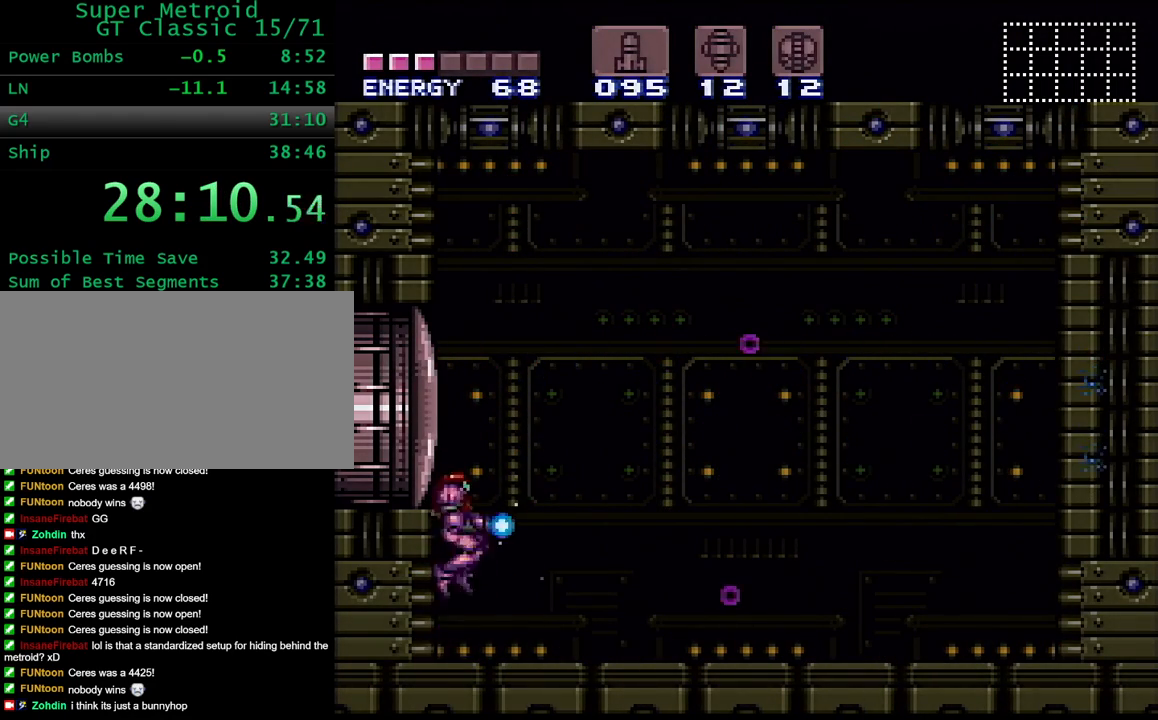
{"buttons": ["X"], "events": []}
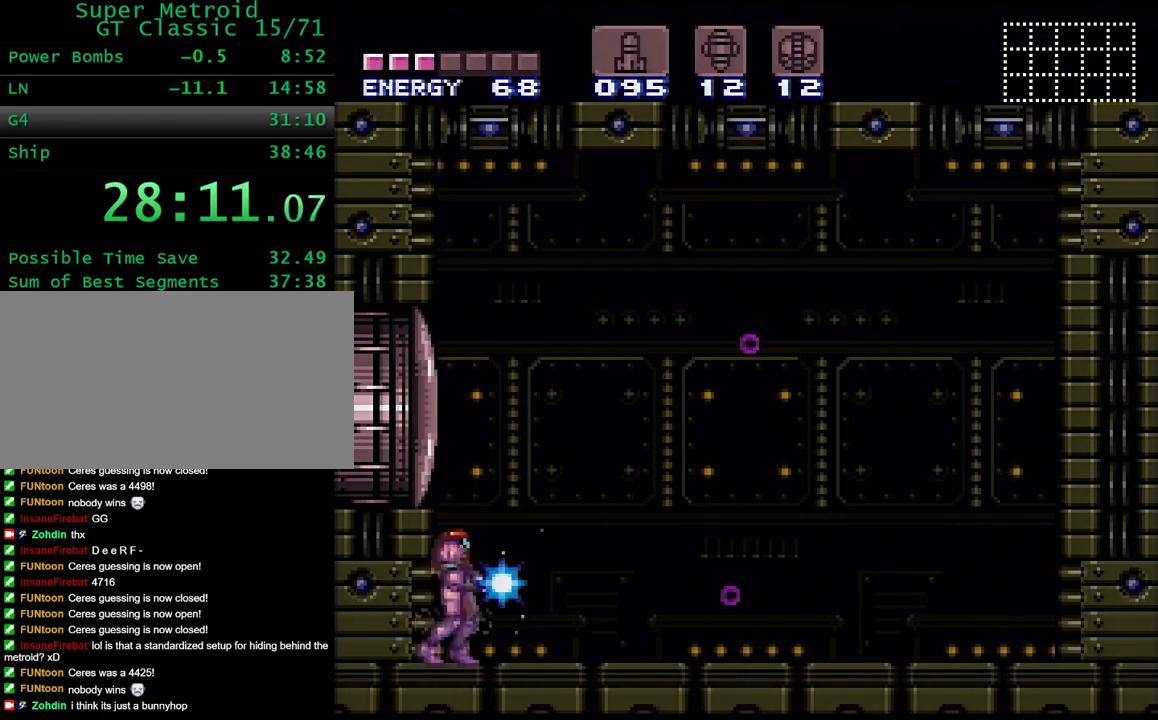
{"buttons": [], "events": [[350, "X", "up"]]}
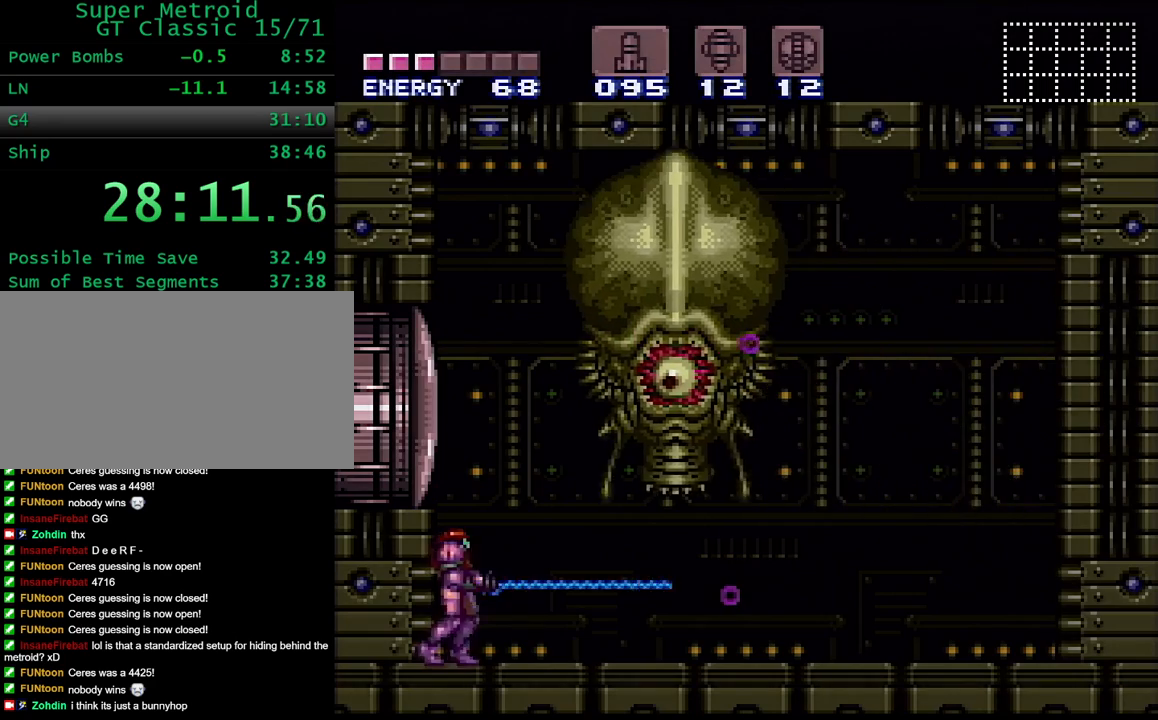
{"buttons": ["DPAD_RIGHT"], "events": [[33, "Y", "down"], [217, "Y", "up"], [350, "DPAD_RIGHT", "down"]]}
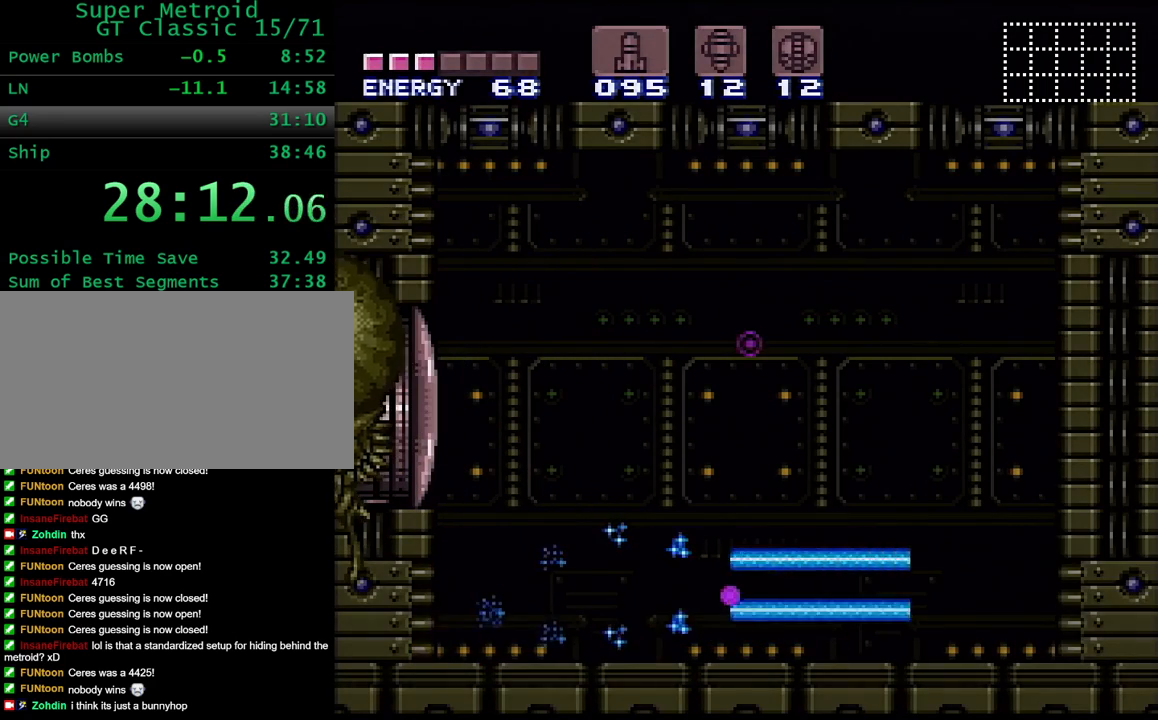
{"buttons": ["X"], "events": [[33, "X", "down"], [367, "DPAD_RIGHT", "up"]]}
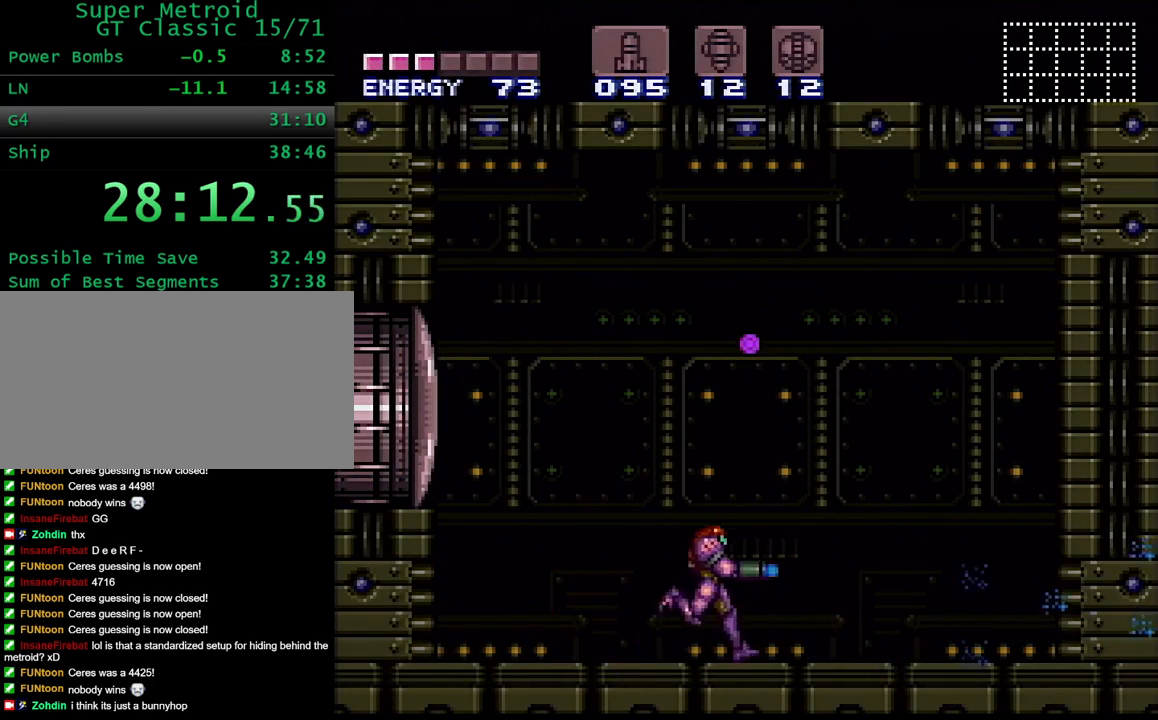
{"buttons": ["X"], "events": [[67, "B", "down"], [233, "B", "up"], [333, "DPAD_LEFT", "down"], [483, "DPAD_LEFT", "up"]]}
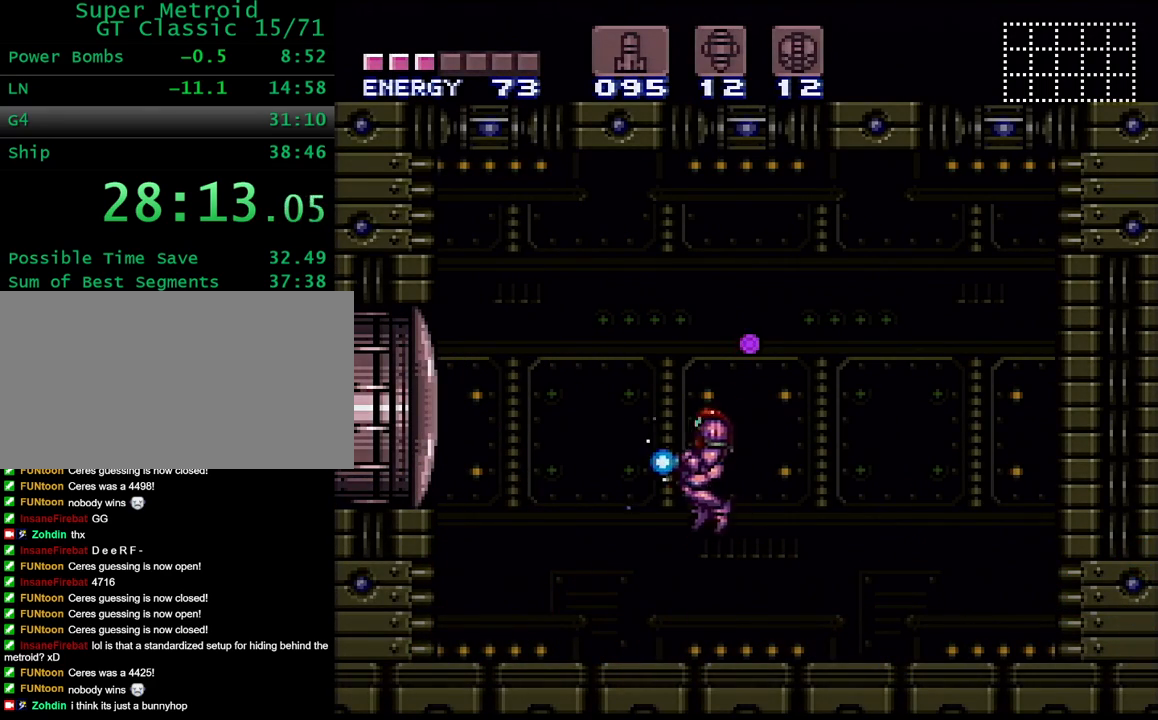
{"buttons": ["Y"], "events": [[317, "X", "up"], [450, "Y", "down"]]}
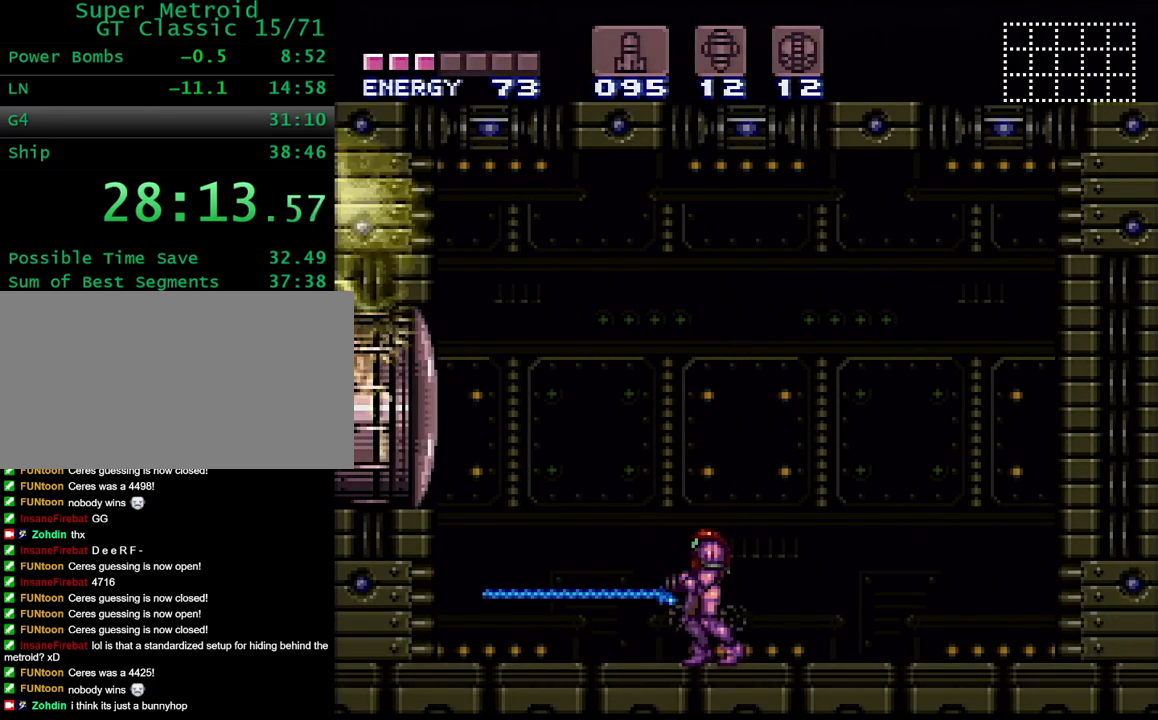
{"buttons": [], "events": [[117, "Y", "up"], [183, "Y", "down"], [317, "Y", "up"]]}
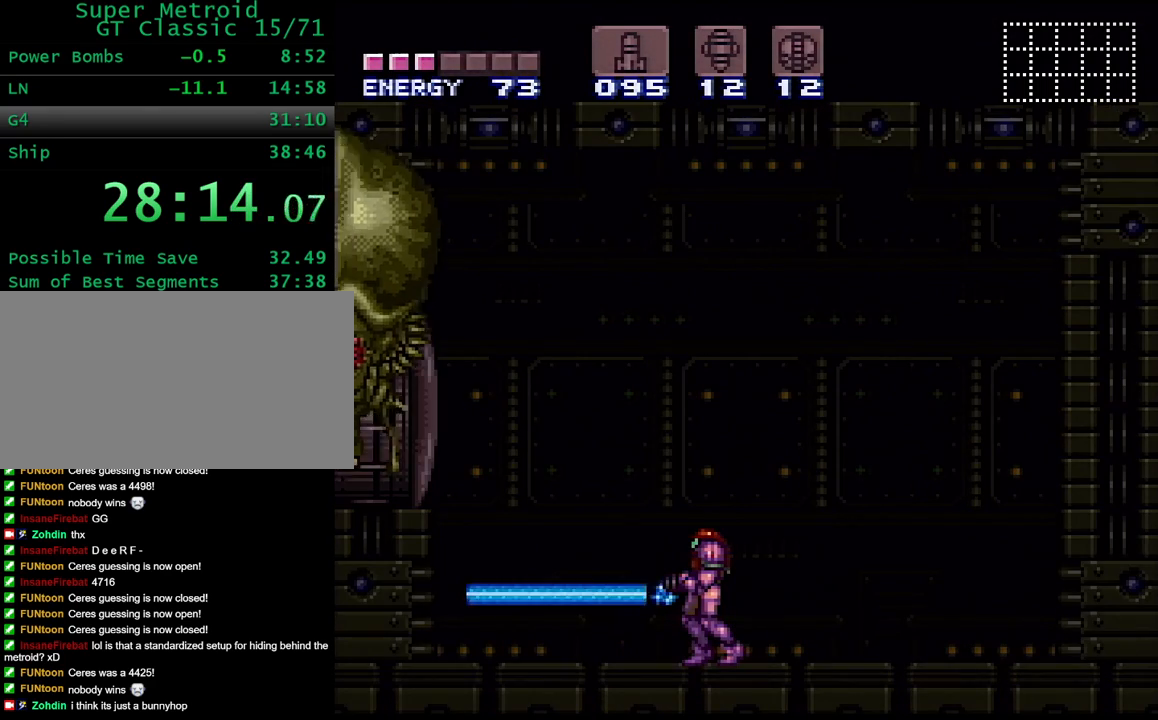
{"buttons": ["Y"], "events": [[33, "Y", "down"], [183, "Y", "up"], [233, "Y", "down"], [400, "Y", "up"], [483, "Y", "down"]]}
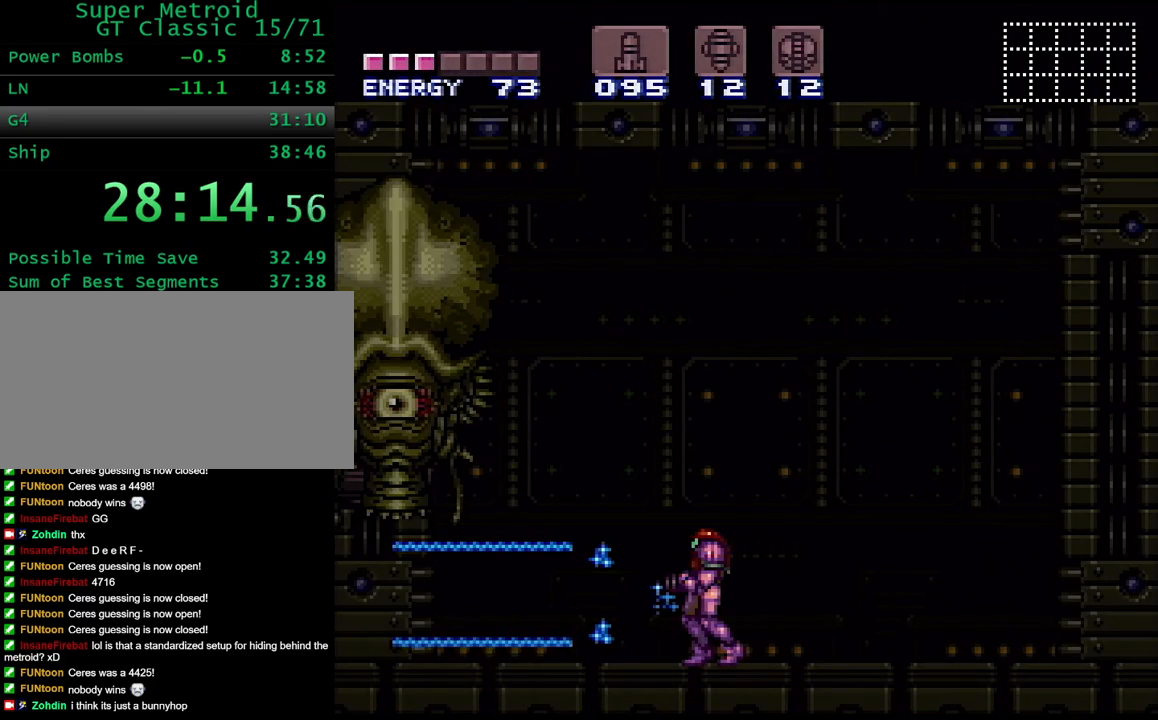
{"buttons": ["Y"], "events": [[117, "Y", "up"], [167, "Y", "down"], [333, "Y", "up"], [417, "Y", "down"]]}
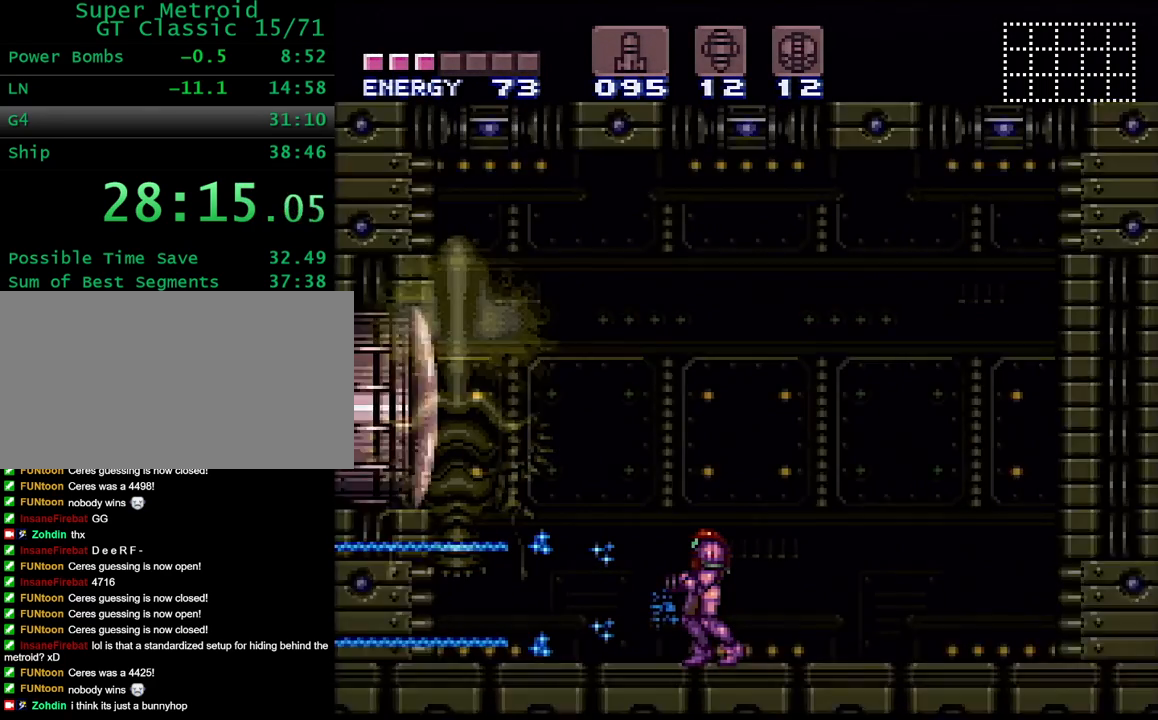
{"buttons": [], "events": [[67, "Y", "up"], [117, "Y", "down"], [283, "Y", "up"], [350, "Y", "down"], [483, "Y", "up"]]}
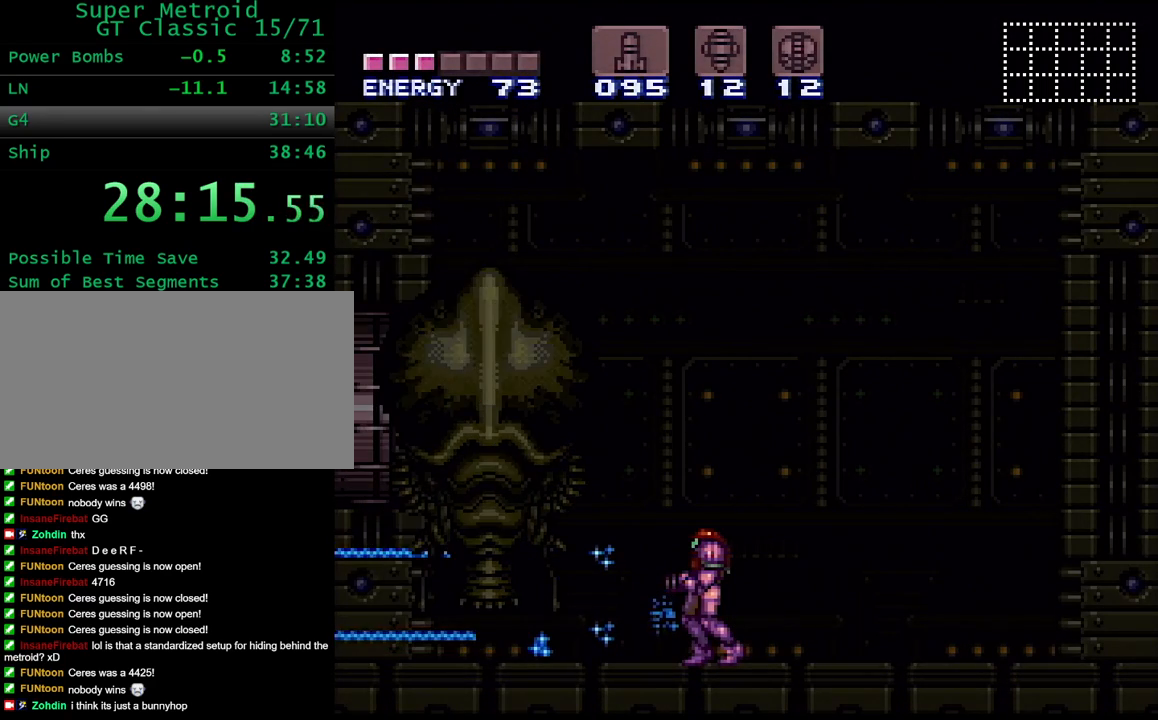
{"buttons": [], "events": [[200, "SELECT", "down"], [250, "SELECT", "up"]]}
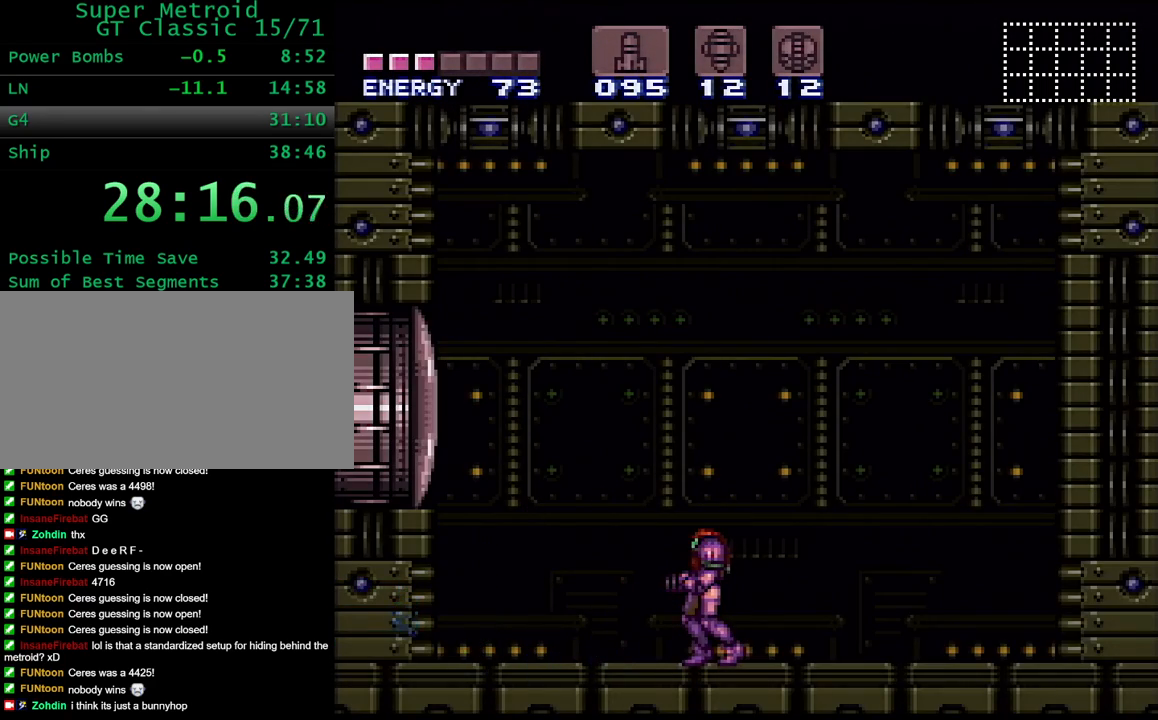
{"buttons": ["DPAD_RIGHT"], "events": [[150, "DPAD_RIGHT", "down"]]}
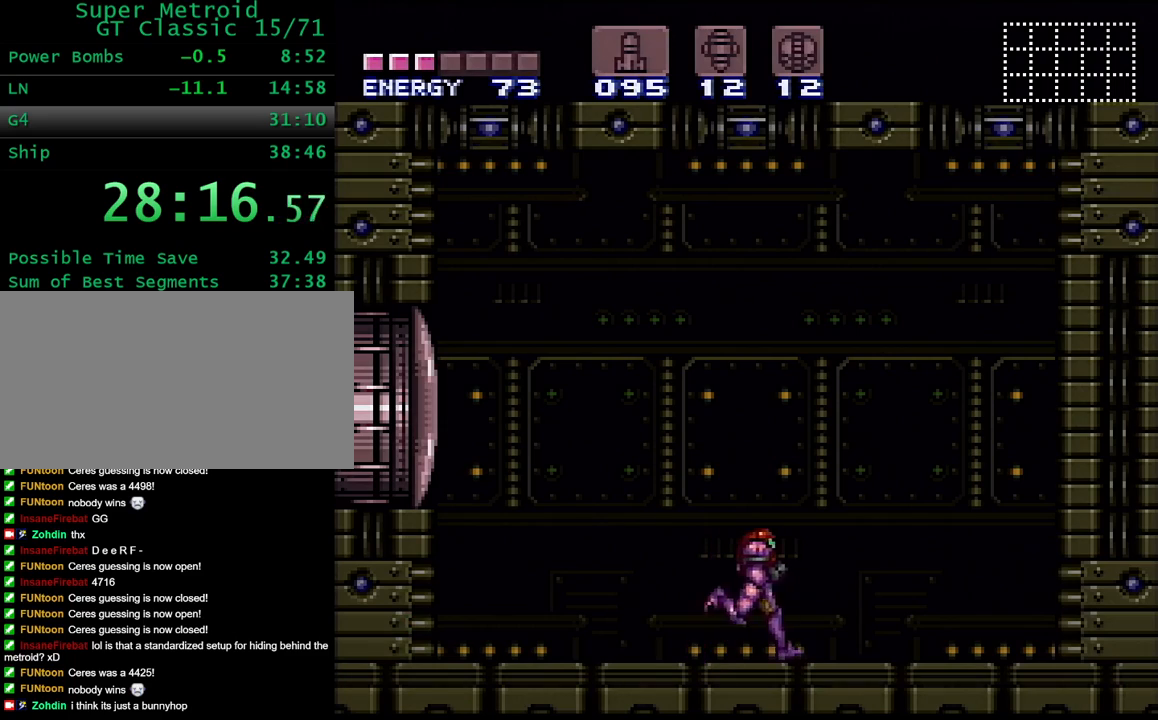
{"buttons": ["DPAD_LEFT"], "events": [[250, "DPAD_RIGHT", "up"], [333, "DPAD_LEFT", "down"]]}
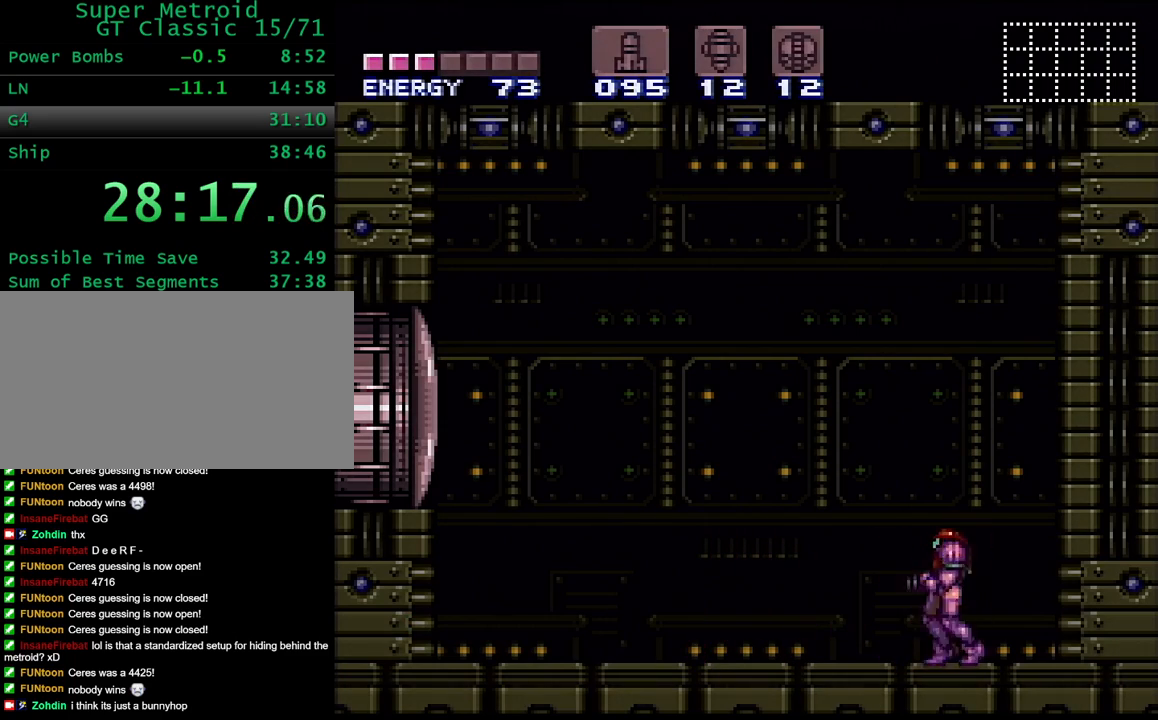
{"buttons": ["R1"], "events": [[50, "DPAD_LEFT", "up"], [50, "R1", "down"], [383, "DPAD_LEFT", "down"], [450, "DPAD_LEFT", "up"]]}
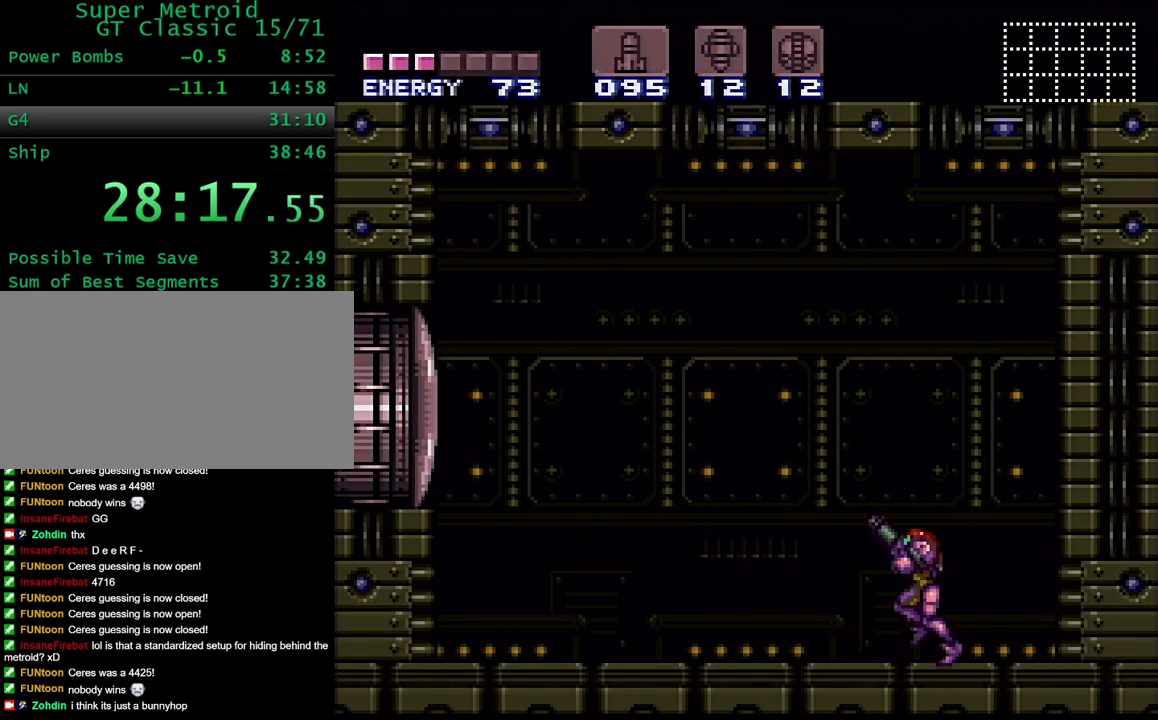
{"buttons": ["R1"], "events": []}
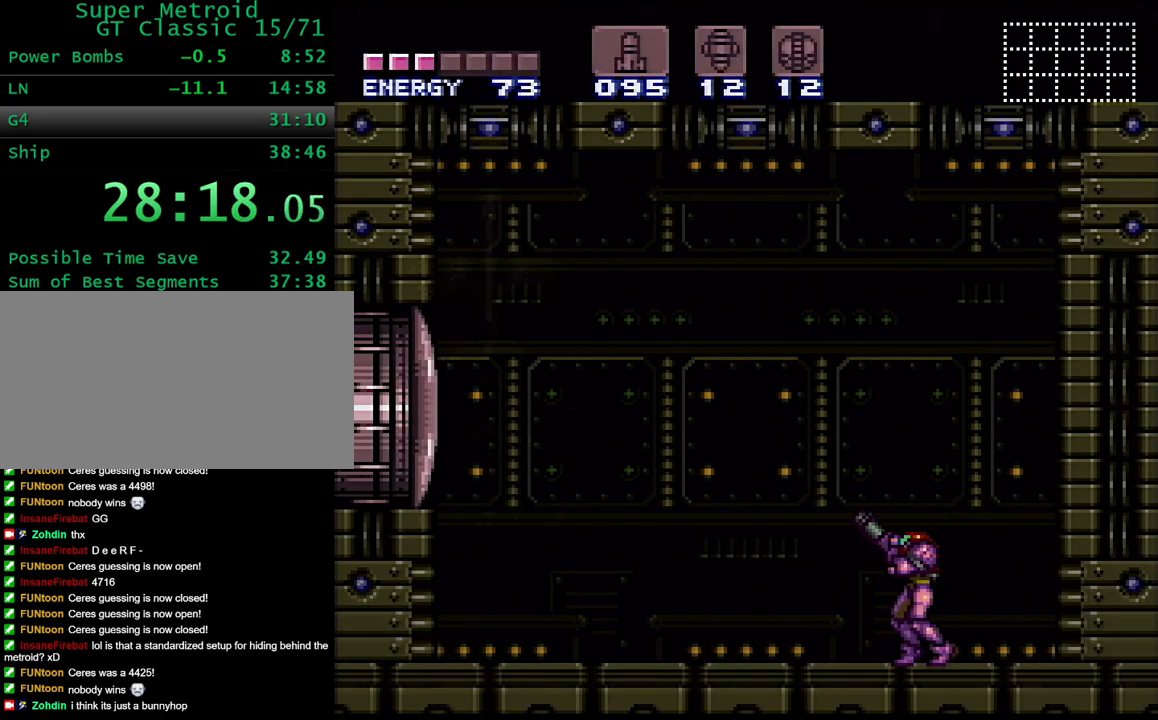
{"buttons": ["R1"], "events": []}
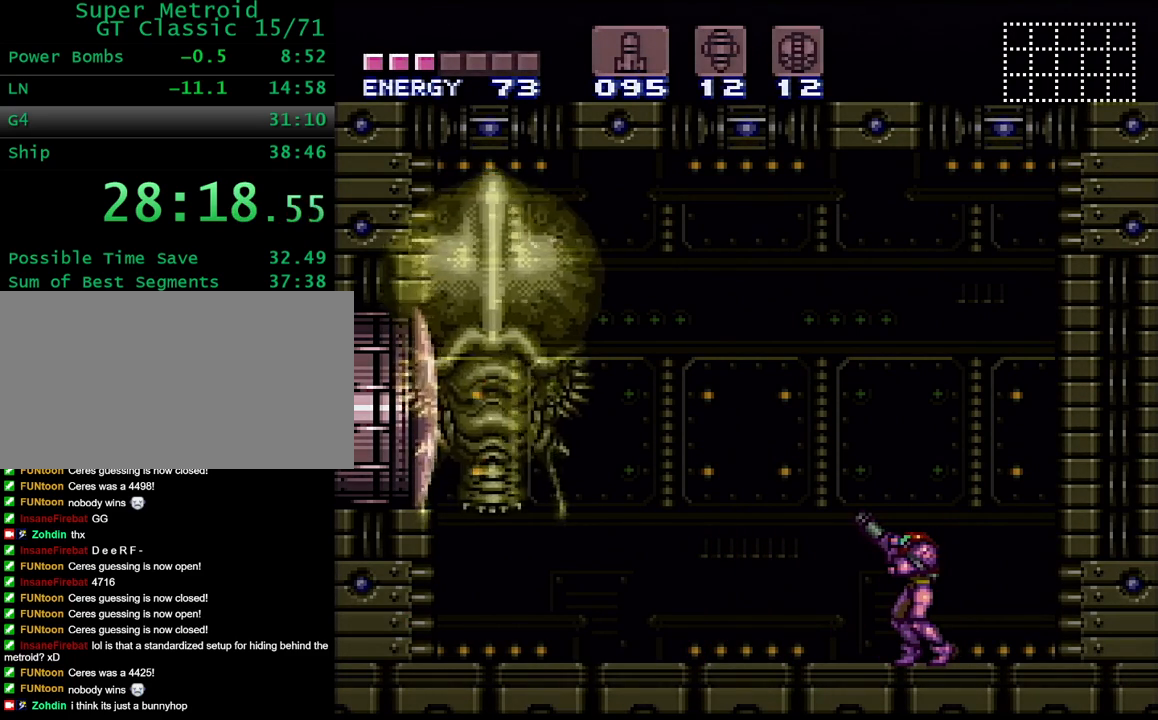
{"buttons": ["R1"], "events": [[367, "X", "down"], [500, "X", "up"]]}
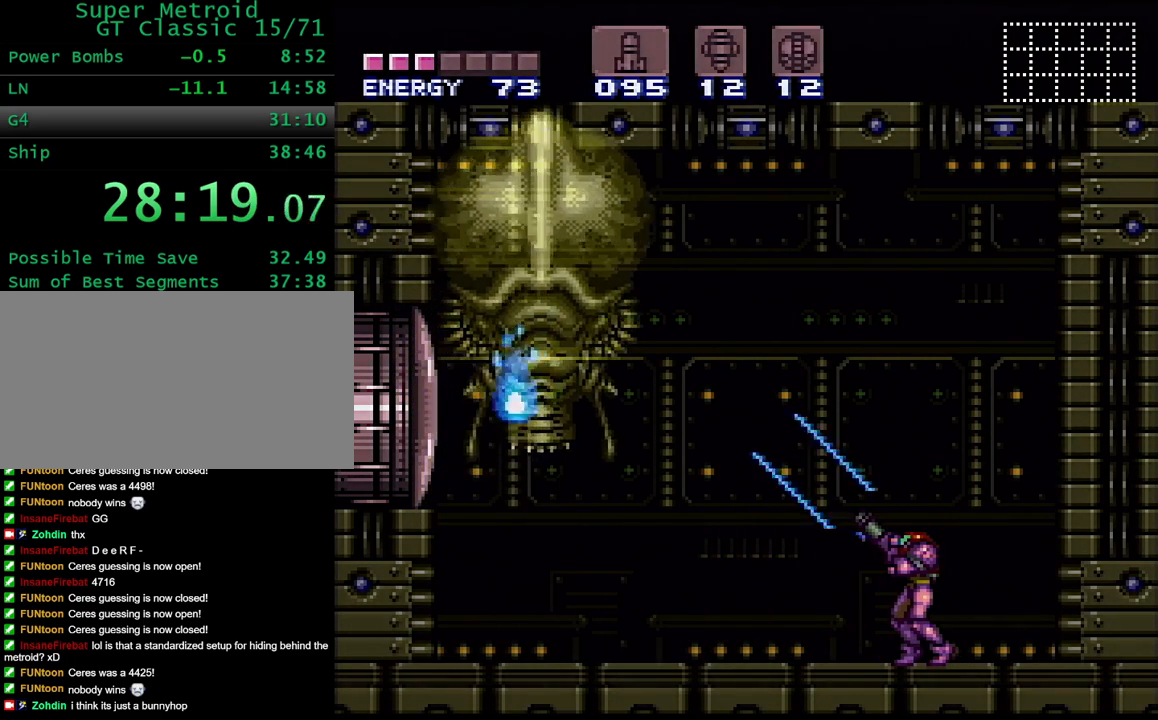
{"buttons": ["R1"], "events": [[217, "A", "down"], [350, "A", "up"]]}
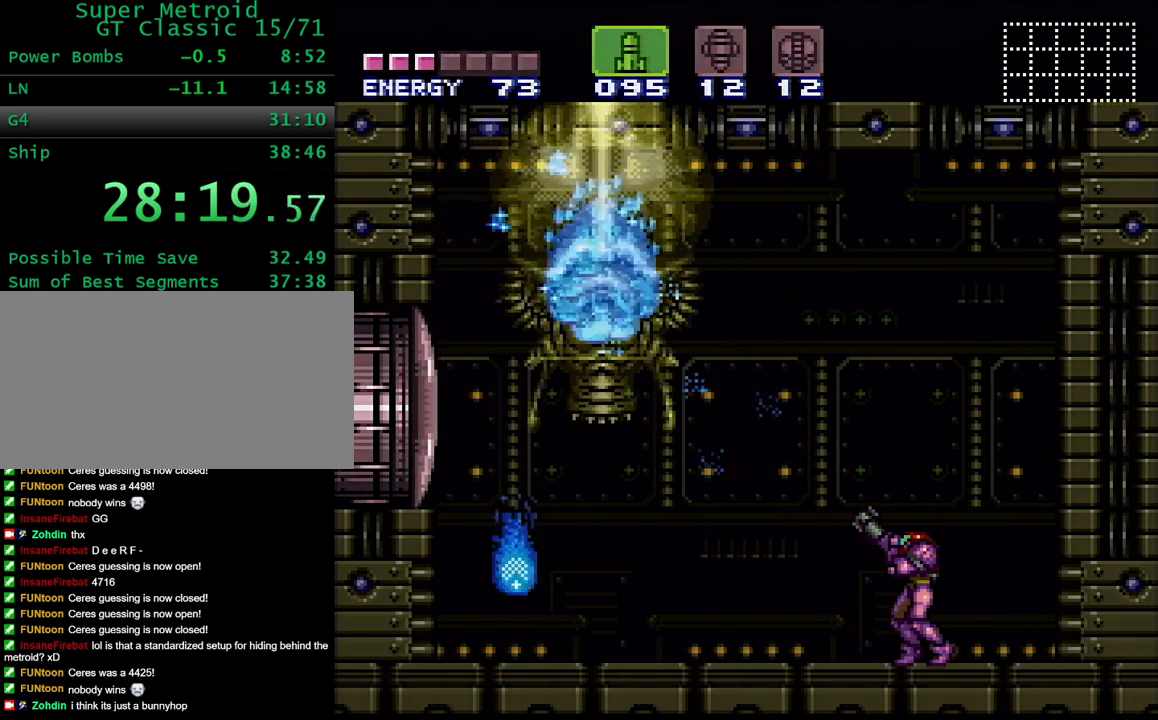
{"buttons": ["R1"], "events": [[167, "X", "down"], [250, "X", "up"], [350, "X", "down"], [450, "X", "up"]]}
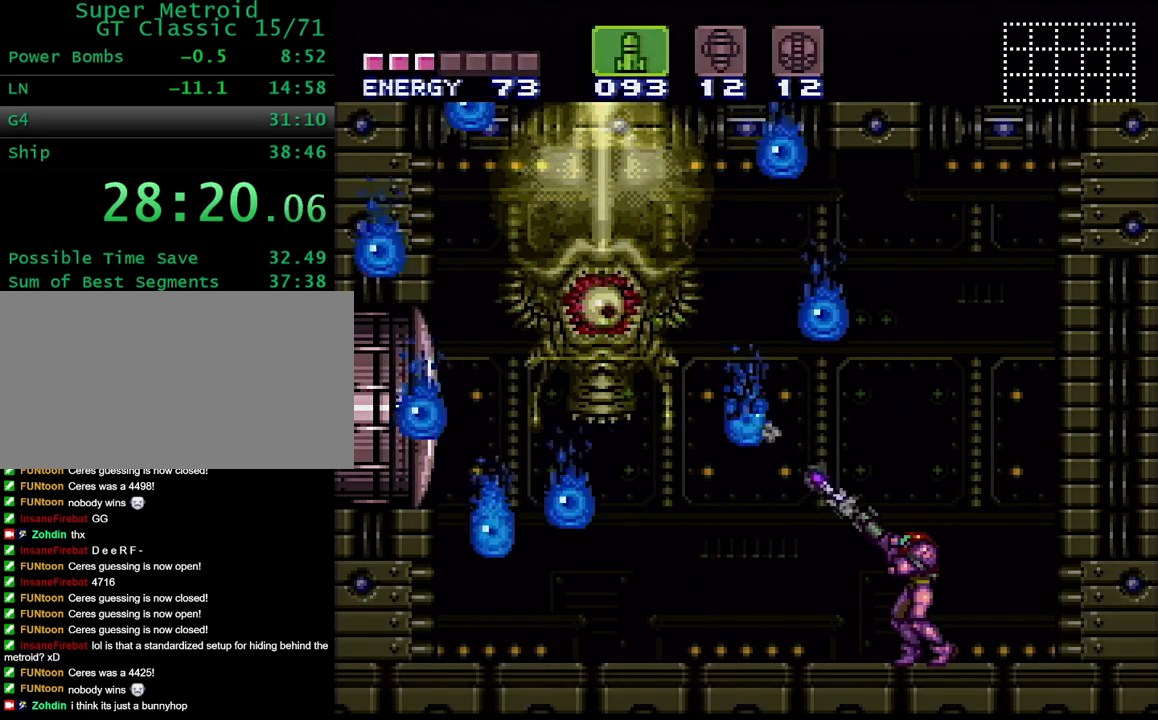
{"buttons": ["R1"], "events": [[17, "X", "down"], [117, "X", "up"]]}
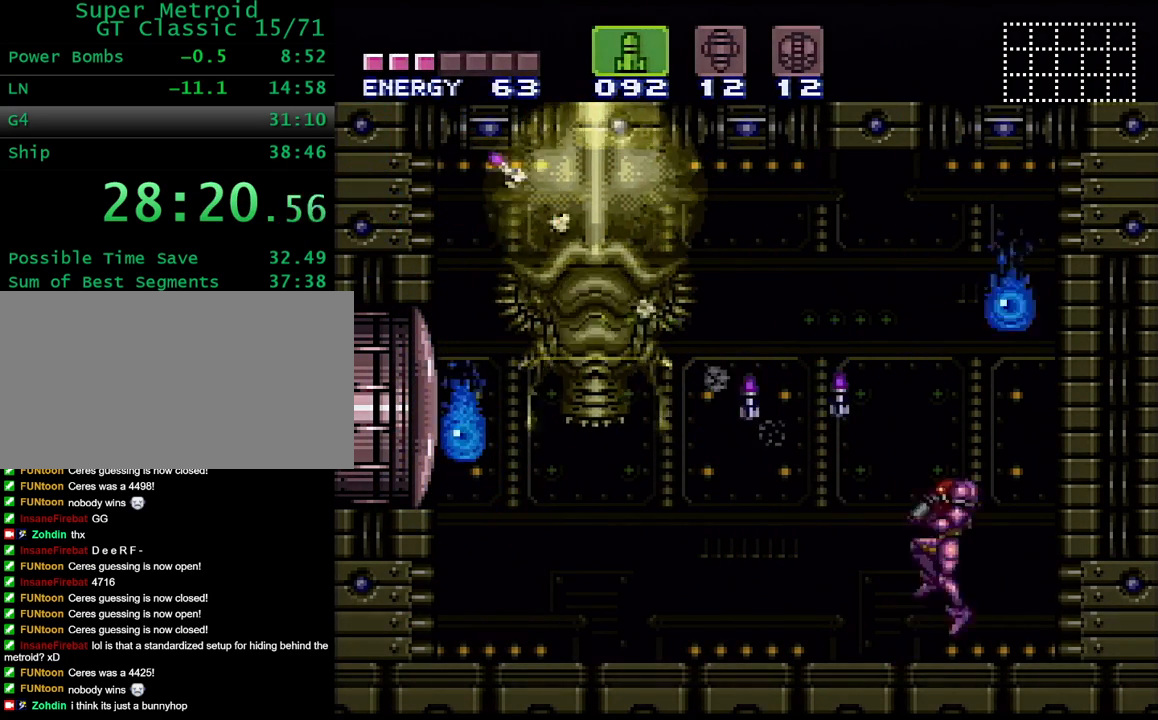
{"buttons": ["B", "DPAD_LEFT"], "events": [[133, "R1", "up"], [333, "DPAD_LEFT", "down"], [467, "B", "down"]]}